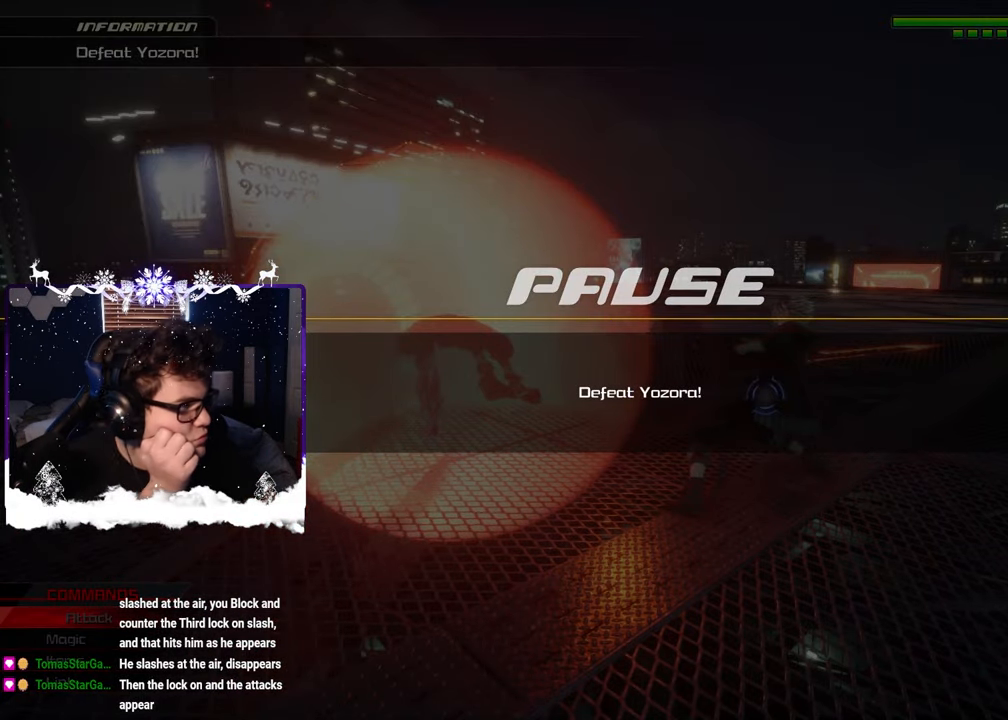
Gameplay with a controller (PlayStation layout); each line is a JSON object with the inputs held at the frame after it. "events" lists button and stick changes between this image and that frame as [ms after this image, input, new state], when the widget could be followed in between. Not read: R2.
{"buttons": [], "left_stick": "center", "right_stick": "center", "events": []}
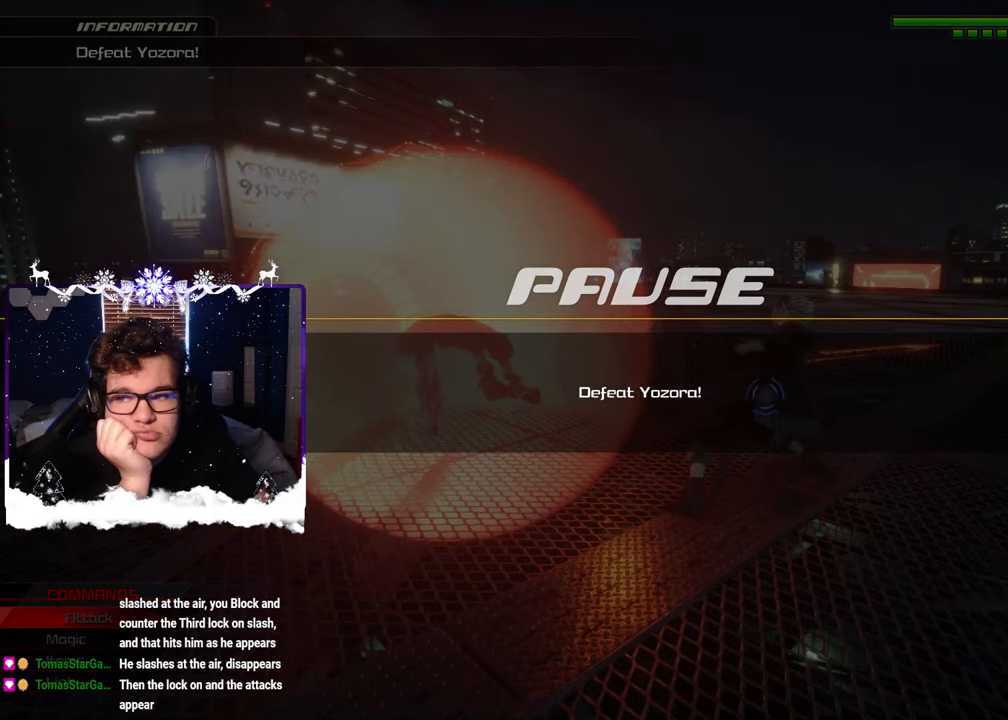
{"buttons": [], "left_stick": "center", "right_stick": "center", "events": []}
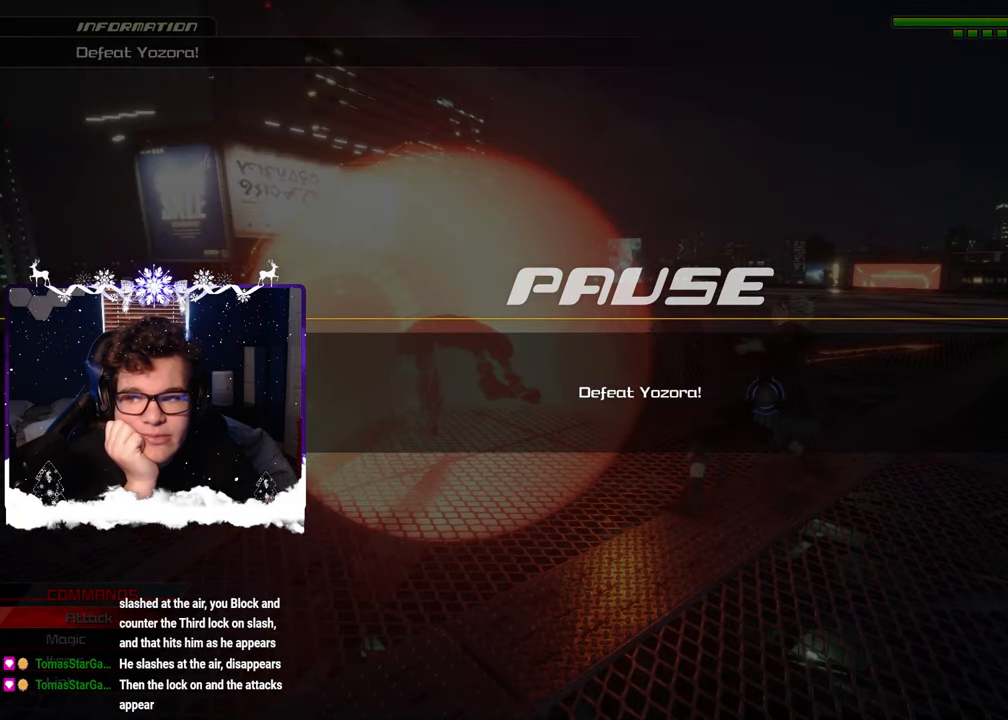
{"buttons": [], "left_stick": "center", "right_stick": "center", "events": []}
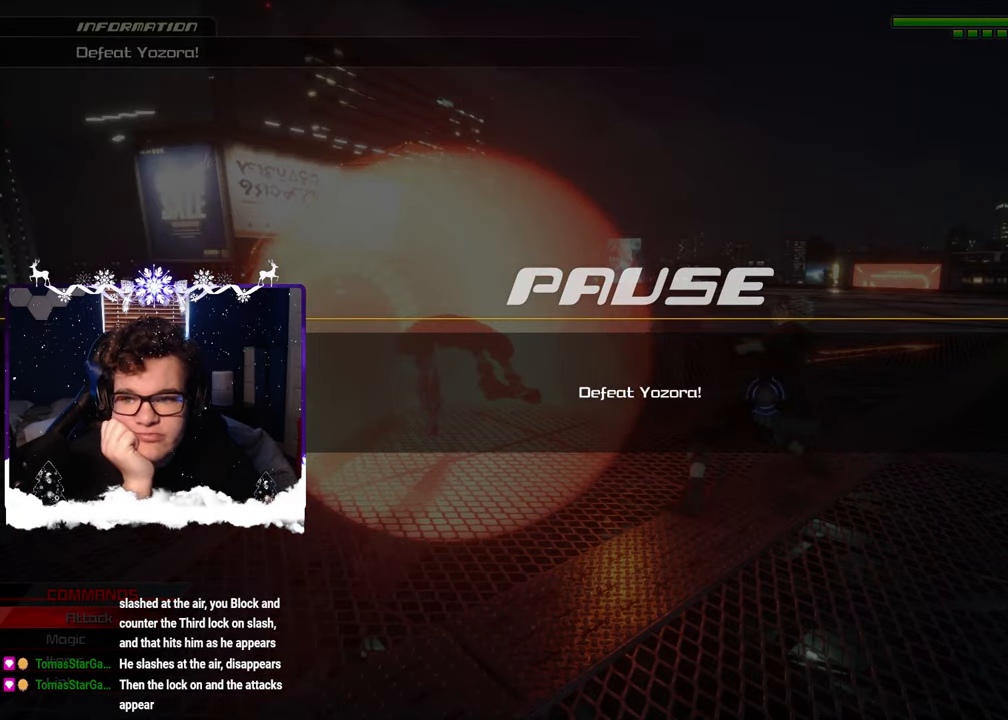
{"buttons": [], "left_stick": "center", "right_stick": "center", "events": []}
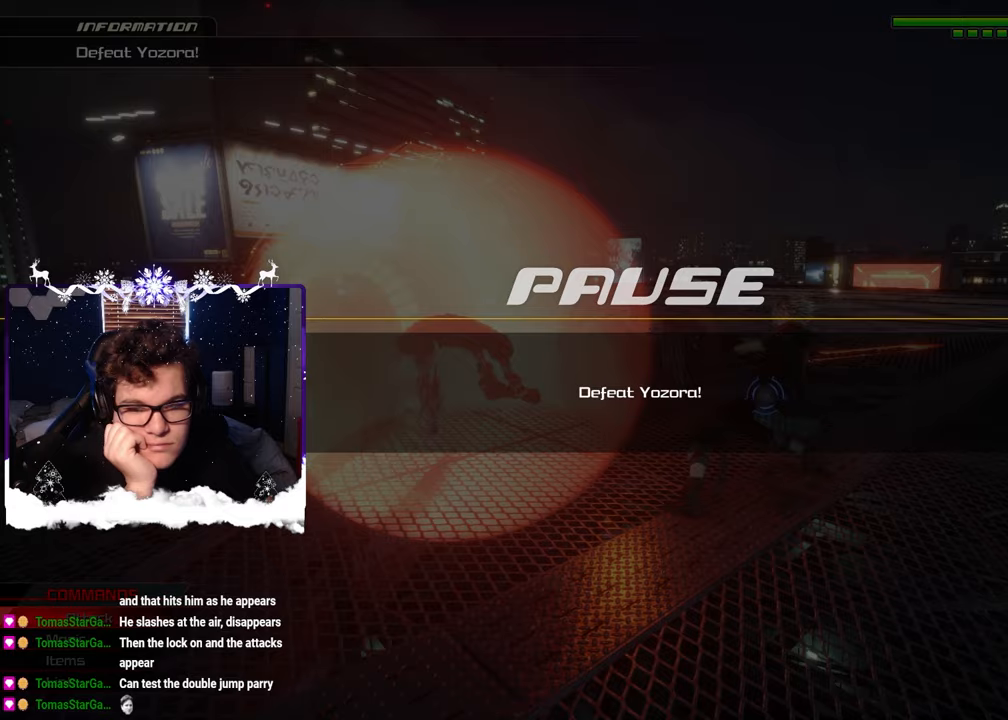
{"buttons": [], "left_stick": "center", "right_stick": "center", "events": []}
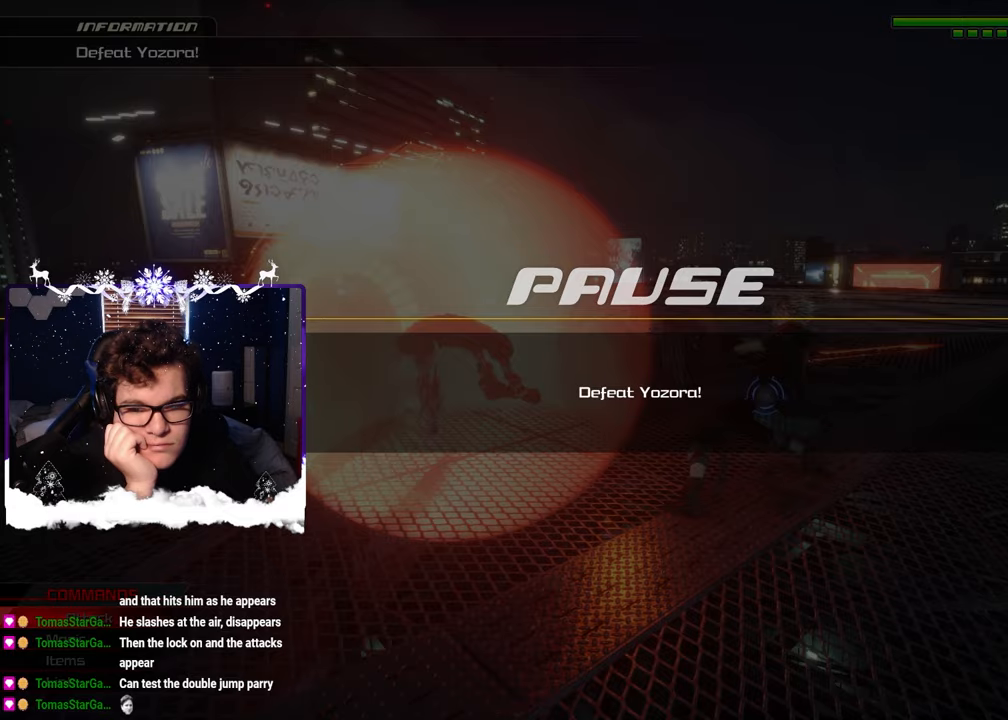
{"buttons": [], "left_stick": "left", "right_stick": "down-right", "events": [[233, "left_stick", "down-left"], [283, "right_stick", "down-right"], [450, "left_stick", "left"]]}
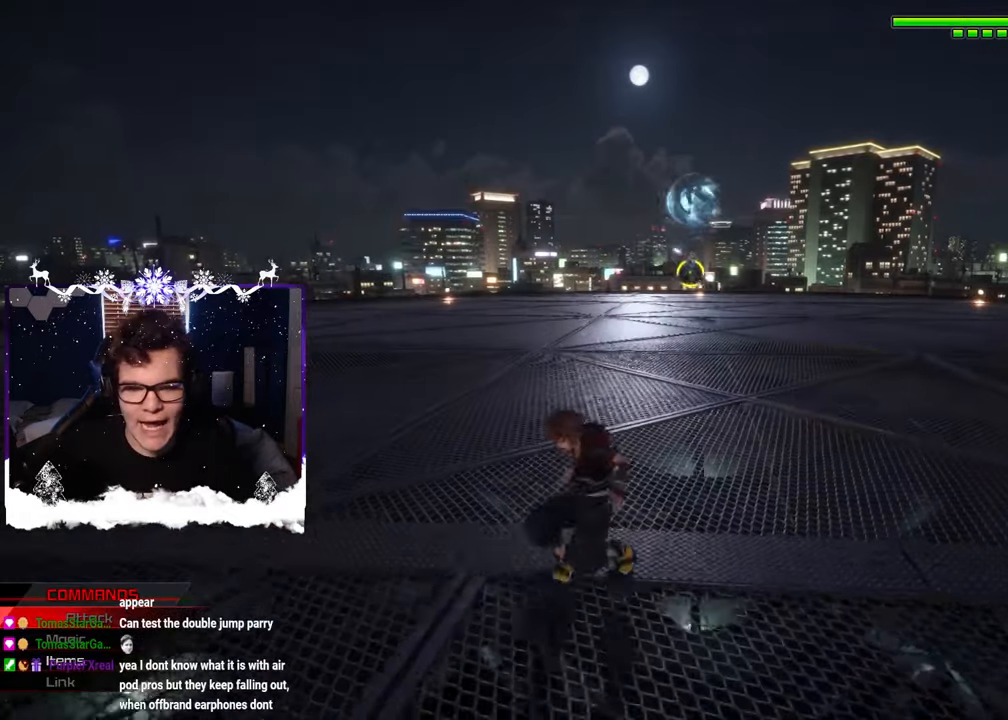
{"buttons": [], "left_stick": "up-left", "right_stick": "center", "events": [[200, "SQUARE", "down"], [266, "left_stick", "up-left"], [333, "SQUARE", "up"], [433, "right_stick", "center"]]}
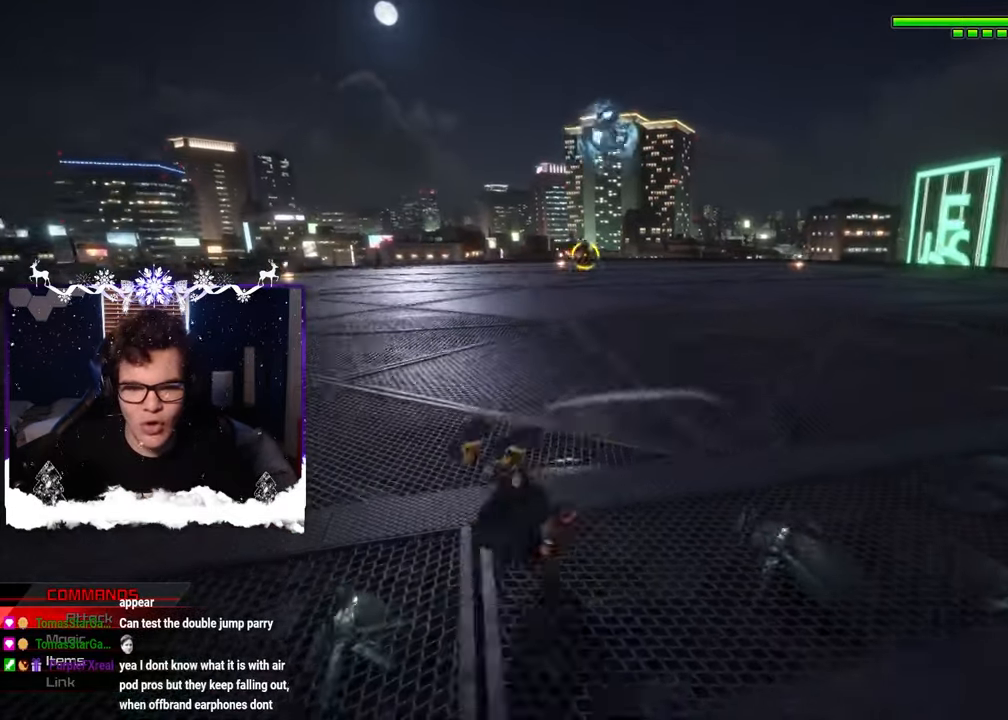
{"buttons": [], "left_stick": "up", "right_stick": "center", "events": [[83, "left_stick", "center"], [166, "left_stick", "right"], [400, "left_stick", "up-right"], [500, "left_stick", "up"]]}
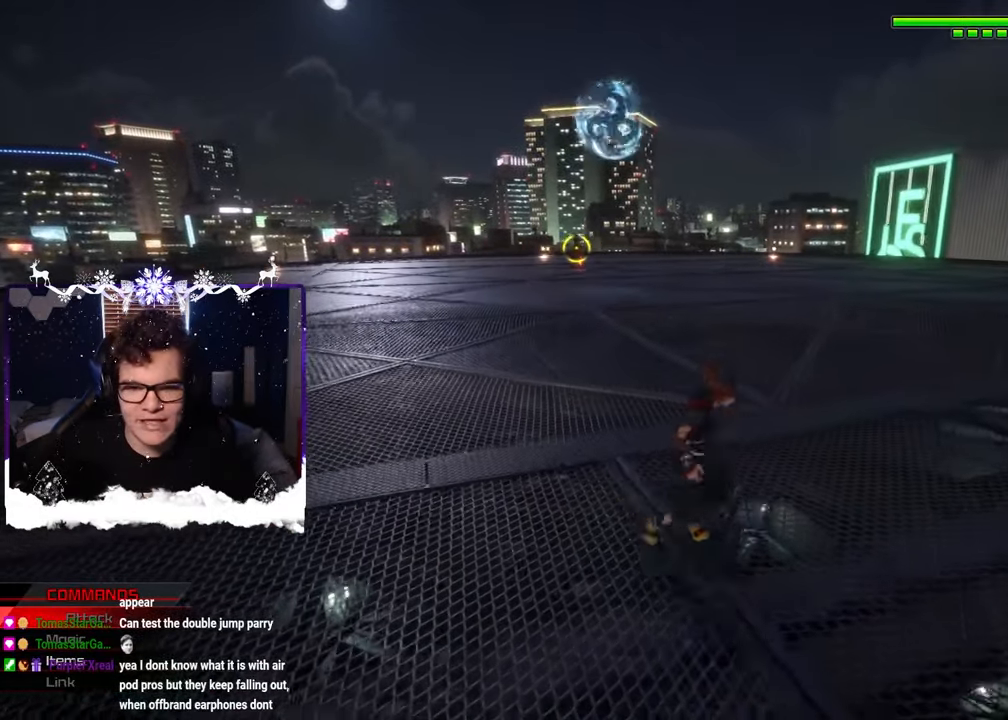
{"buttons": ["CIRCLE"], "left_stick": "center", "right_stick": "center", "events": [[450, "CIRCLE", "down"], [500, "left_stick", "center"]]}
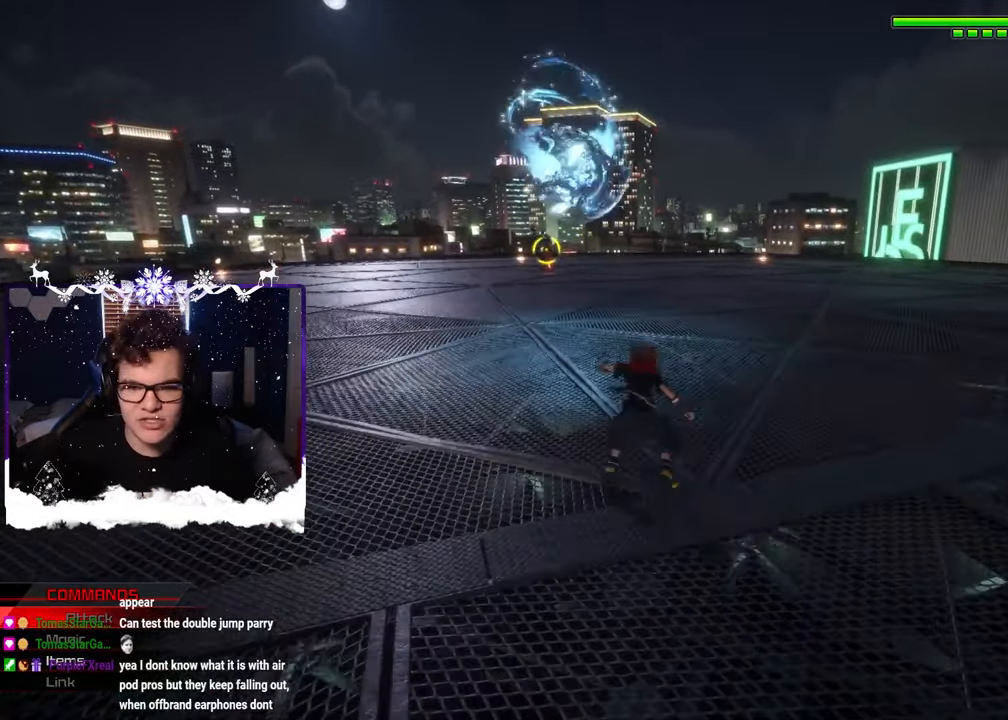
{"buttons": ["CIRCLE"], "left_stick": "center", "right_stick": "center", "events": [[66, "CIRCLE", "up"], [133, "CIRCLE", "down"], [216, "CIRCLE", "up"], [250, "CIRCLE", "down"], [350, "CIRCLE", "up"], [400, "CIRCLE", "down"]]}
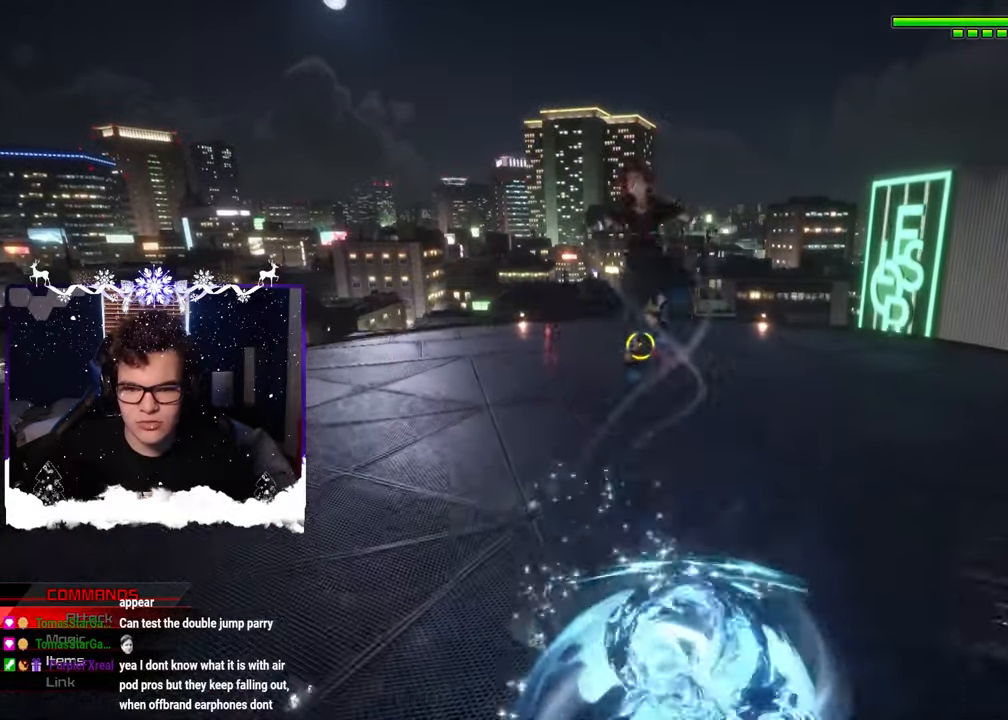
{"buttons": [], "left_stick": "down-right", "right_stick": "center", "events": [[16, "CIRCLE", "up"], [66, "CIRCLE", "down"], [166, "CIRCLE", "up"], [350, "left_stick", "right"], [416, "left_stick", "down-right"]]}
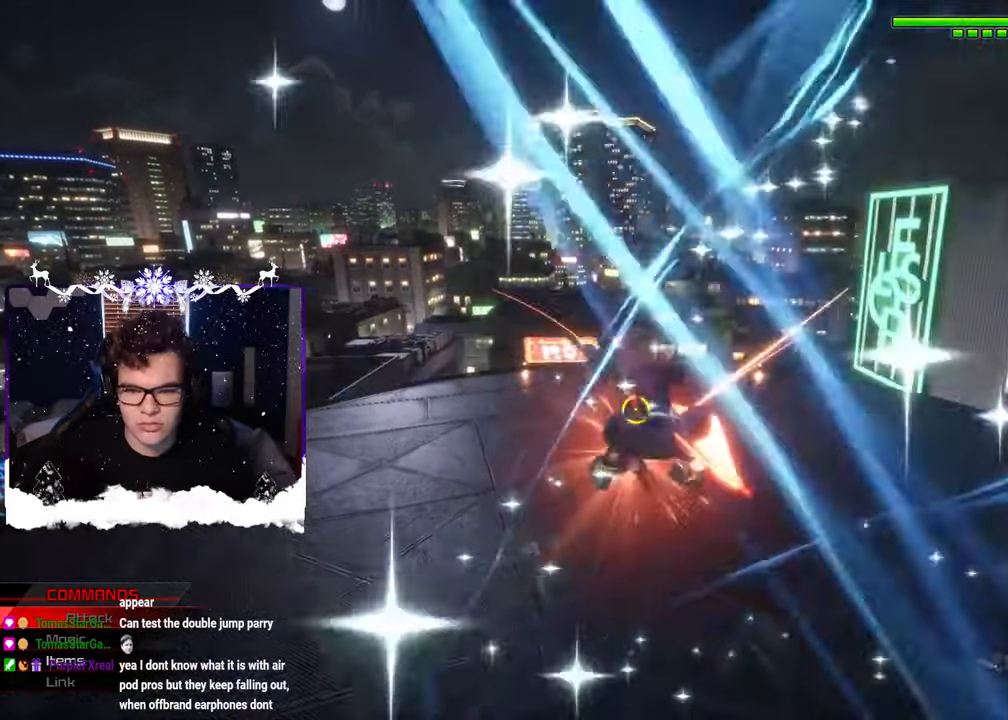
{"buttons": [], "left_stick": "down-right", "right_stick": "center", "events": [[50, "CIRCLE", "down"], [150, "CIRCLE", "up"]]}
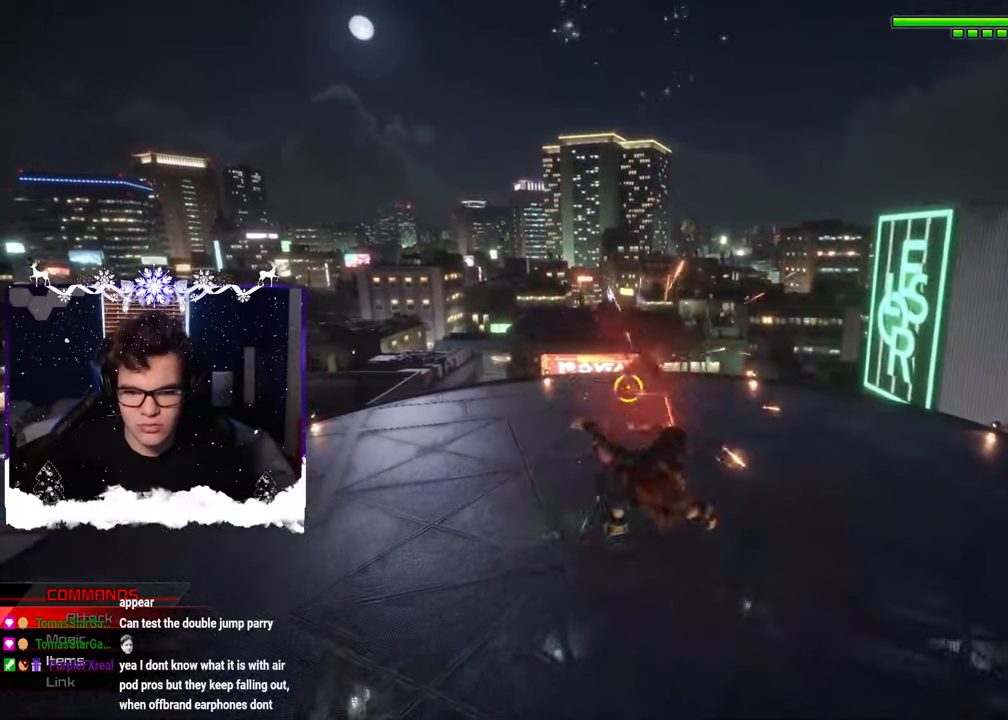
{"buttons": ["CROSS"], "left_stick": "up", "right_stick": "center", "events": [[16, "CIRCLE", "down"], [133, "CIRCLE", "up"], [200, "CIRCLE", "down"], [300, "CIRCLE", "up"], [400, "left_stick", "up-right"], [433, "CROSS", "down"], [500, "left_stick", "up"]]}
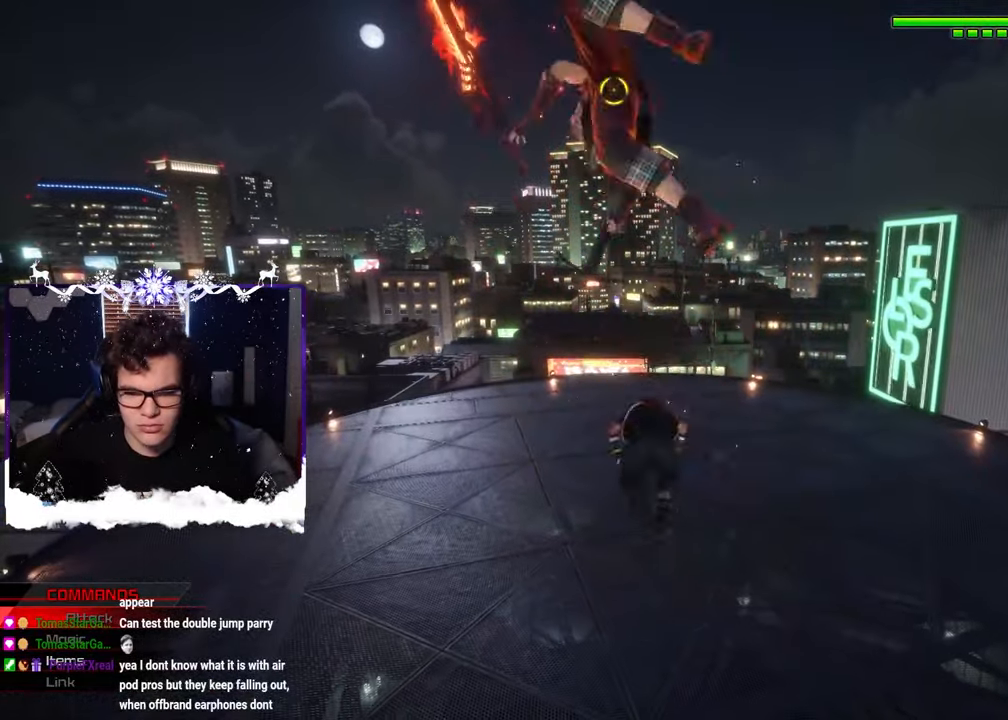
{"buttons": [], "left_stick": "up-right", "right_stick": "center", "events": [[66, "CROSS", "up"], [133, "CROSS", "down"], [250, "CROSS", "up"], [283, "left_stick", "up-right"]]}
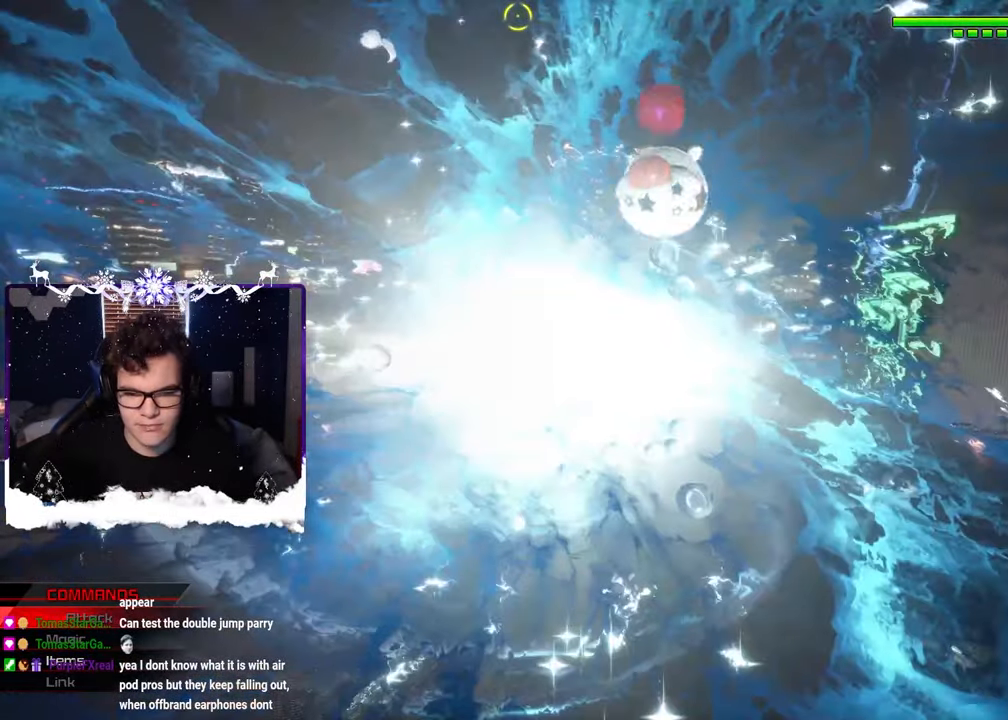
{"buttons": [], "left_stick": "up", "right_stick": "center", "events": [[183, "left_stick", "up"]]}
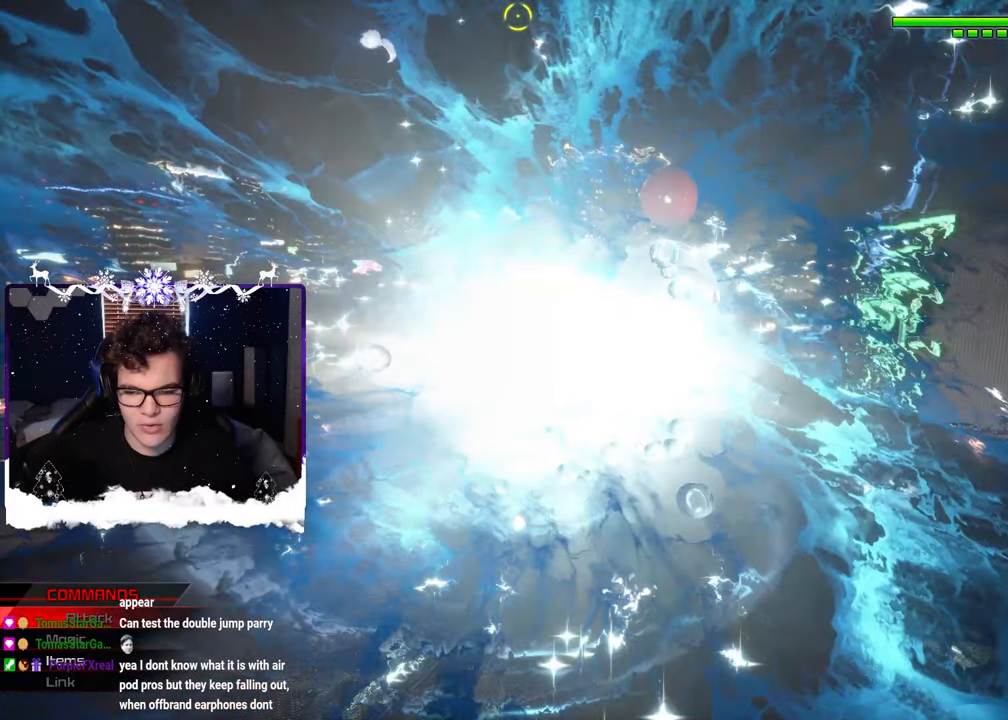
{"buttons": [], "left_stick": "up-left", "right_stick": "center", "events": [[216, "left_stick", "up-left"]]}
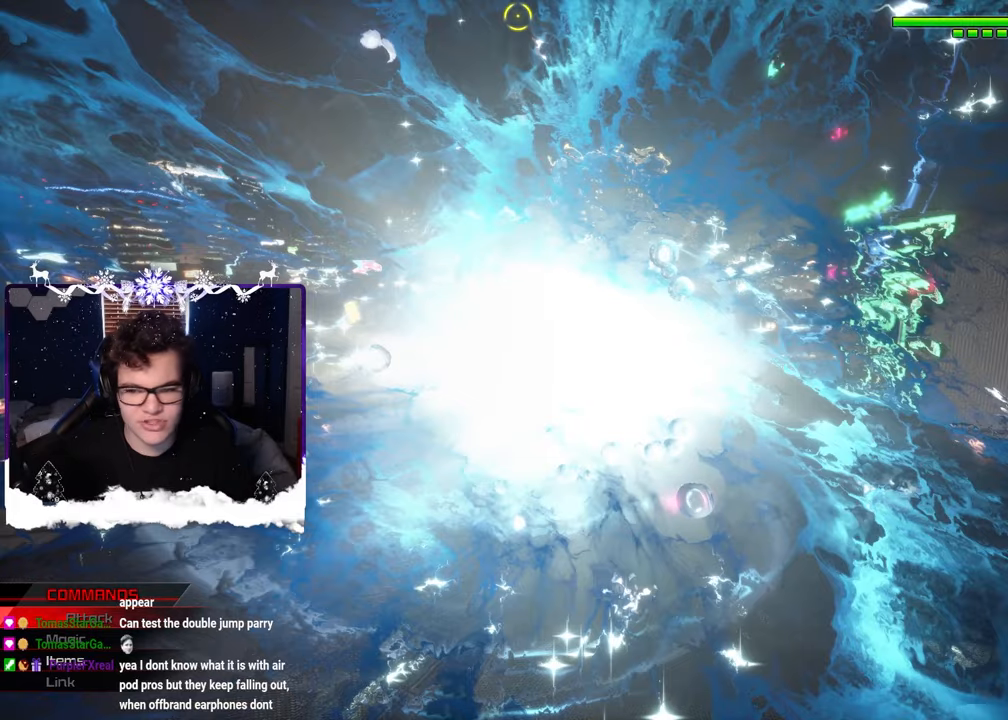
{"buttons": [], "left_stick": "up-left", "right_stick": "center", "events": []}
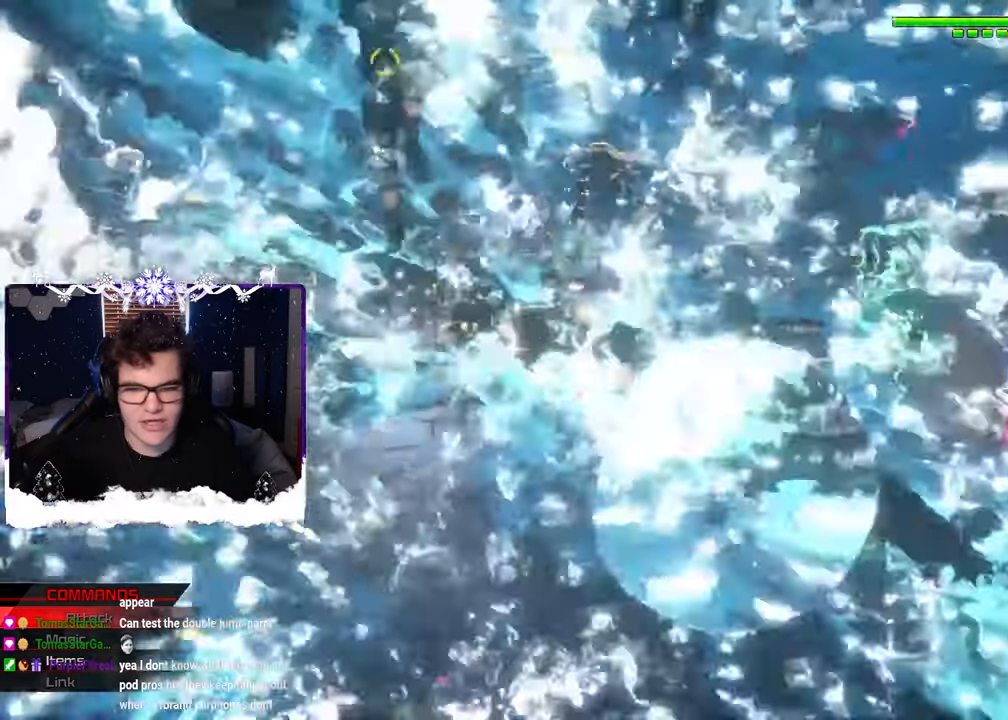
{"buttons": ["CIRCLE"], "left_stick": "up-left", "right_stick": "center", "events": [[250, "CIRCLE", "down"], [350, "CIRCLE", "up"], [416, "CIRCLE", "down"]]}